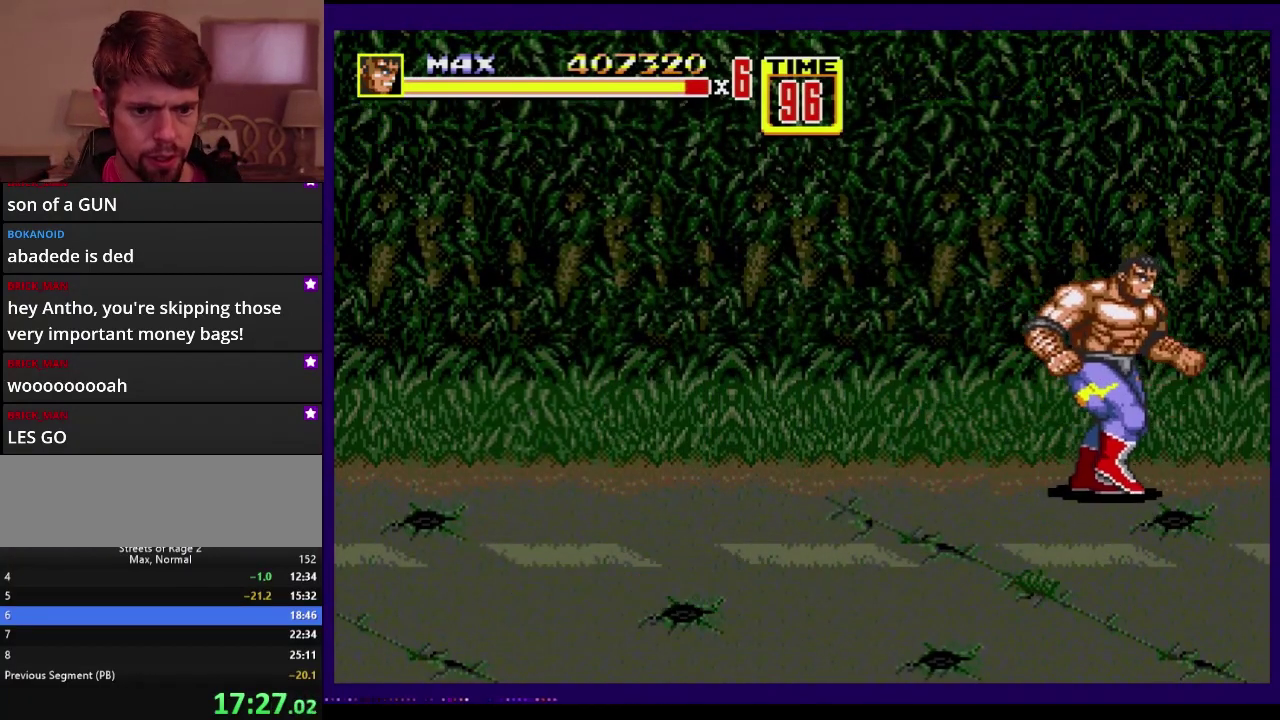
Gameplay with a controller; each line is a JSON object with the inputs held at the frame after it. "events" lists button and stick changes between this image and that frame as [ms after this image, input, new state], when the widget could be followed in between. Not read: L3 R3.
{"buttons": ["DPAD_UP", "DPAD_RIGHT"], "events": [[317, "DPAD_UP", "up"], [333, "DPAD_RIGHT", "up"], [483, "DPAD_RIGHT", "down"], [500, "DPAD_UP", "down"]]}
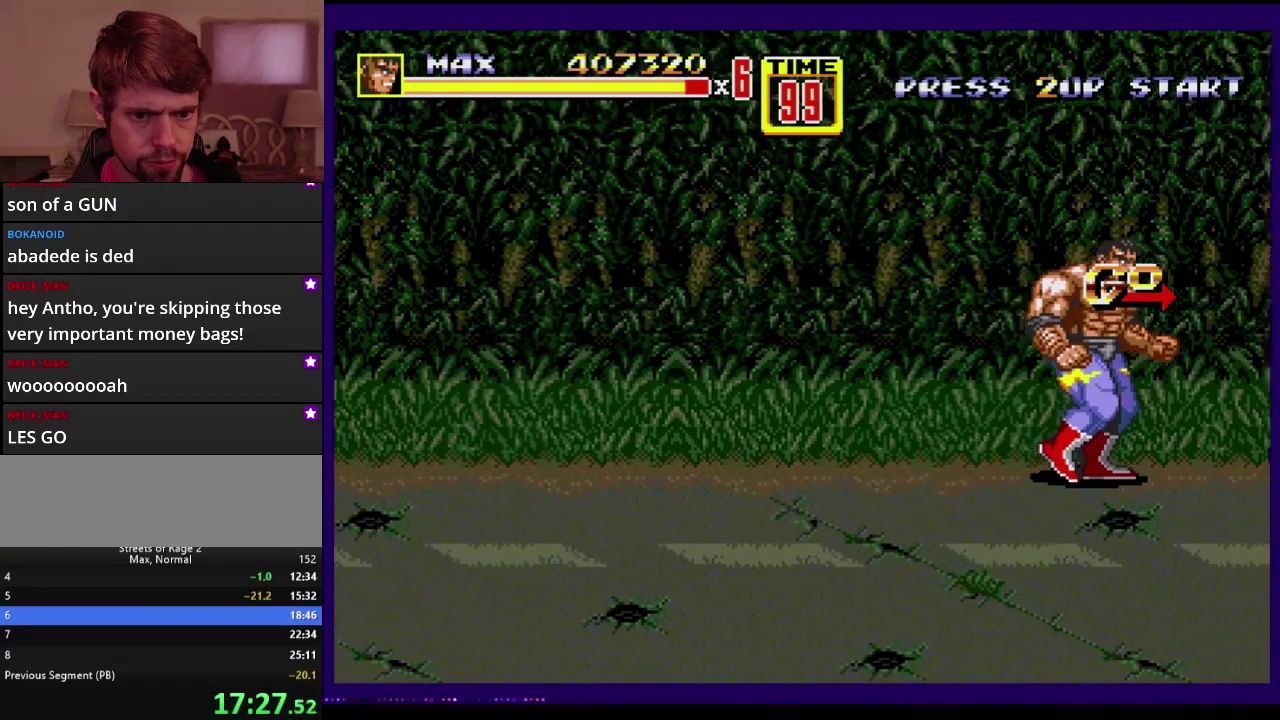
{"buttons": ["DPAD_RIGHT"], "events": [[117, "DPAD_UP", "up"]]}
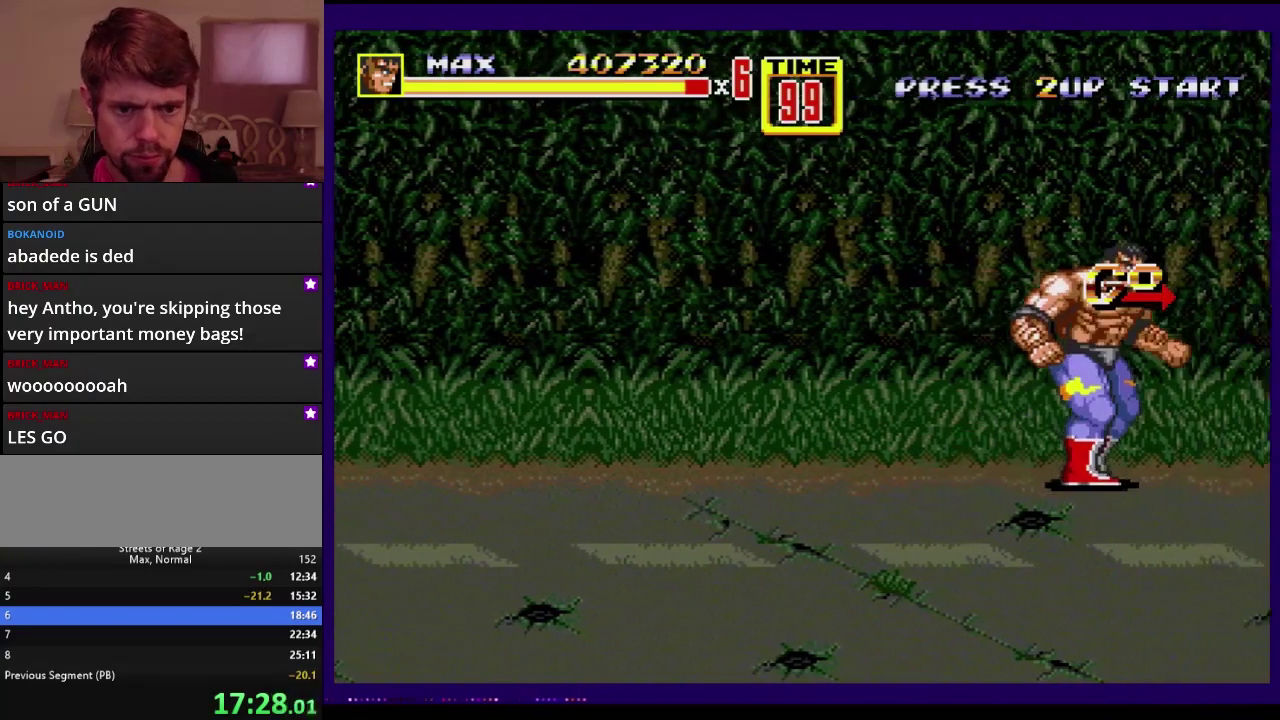
{"buttons": [], "events": [[67, "DPAD_DOWN", "down"], [117, "DPAD_DOWN", "up"], [333, "DPAD_RIGHT", "up"]]}
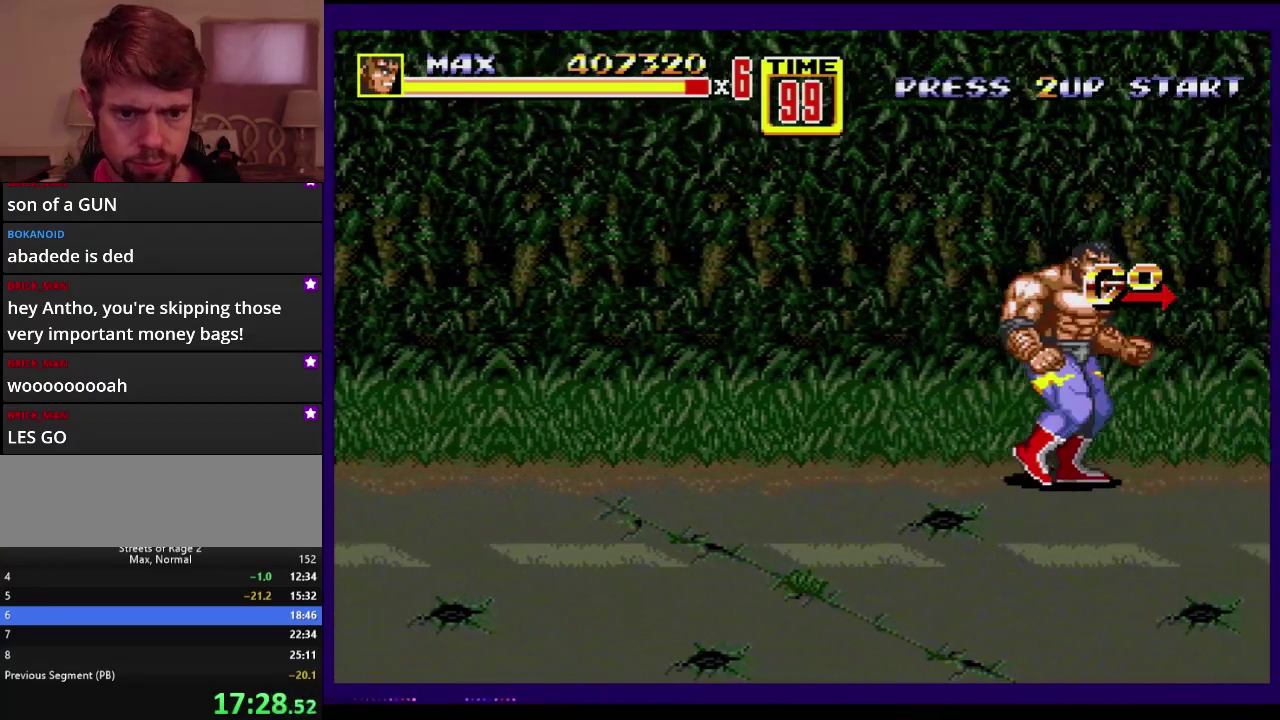
{"buttons": ["DPAD_RIGHT"], "events": [[33, "DPAD_RIGHT", "down"]]}
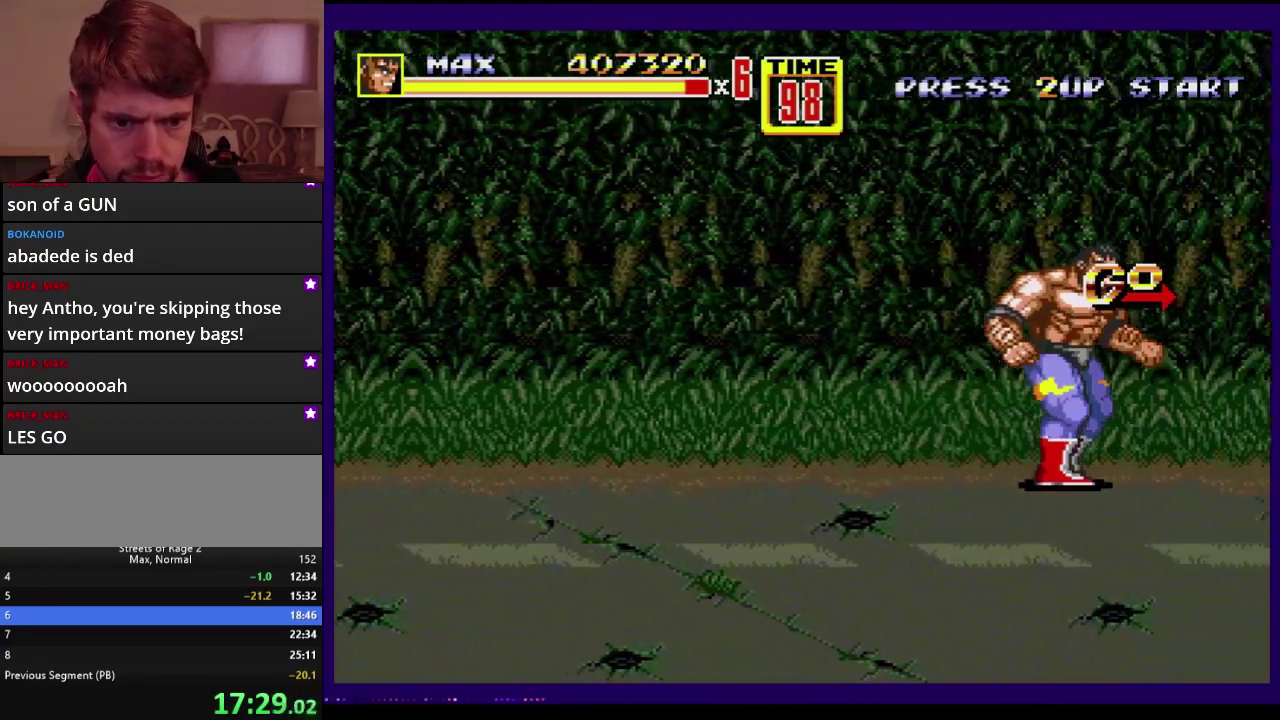
{"buttons": ["DPAD_RIGHT"], "events": []}
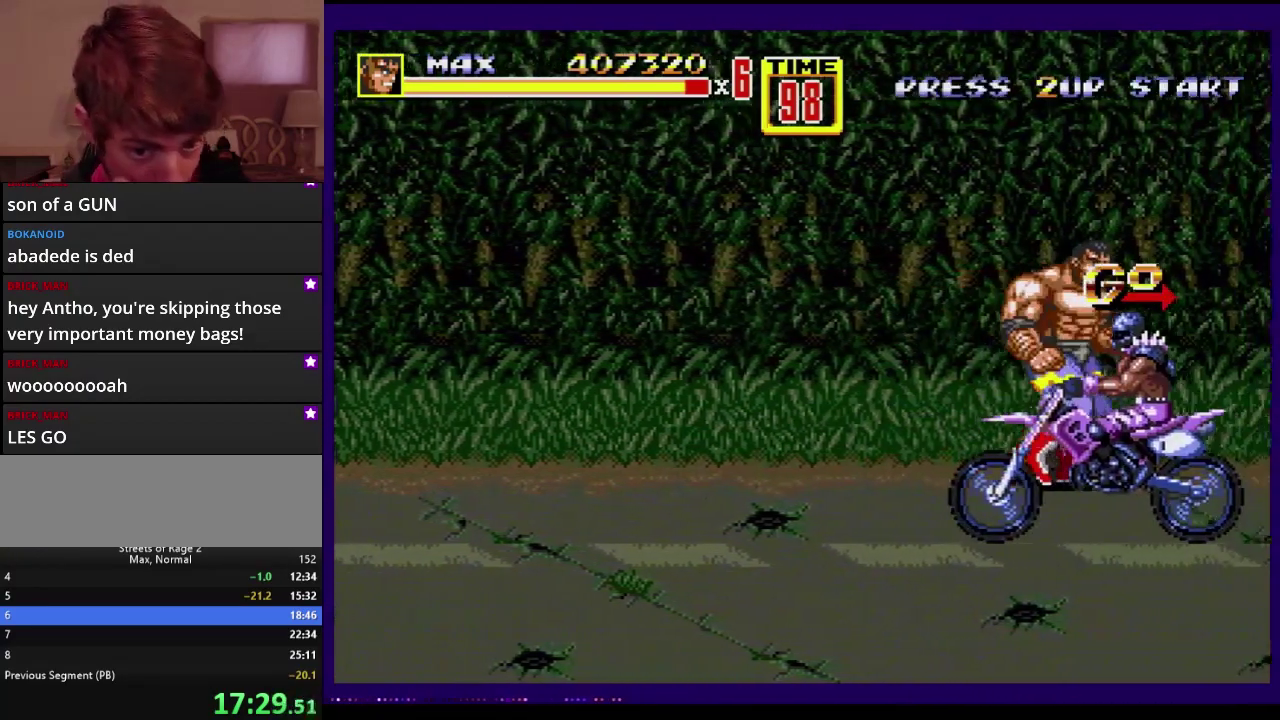
{"buttons": ["DPAD_RIGHT"], "events": []}
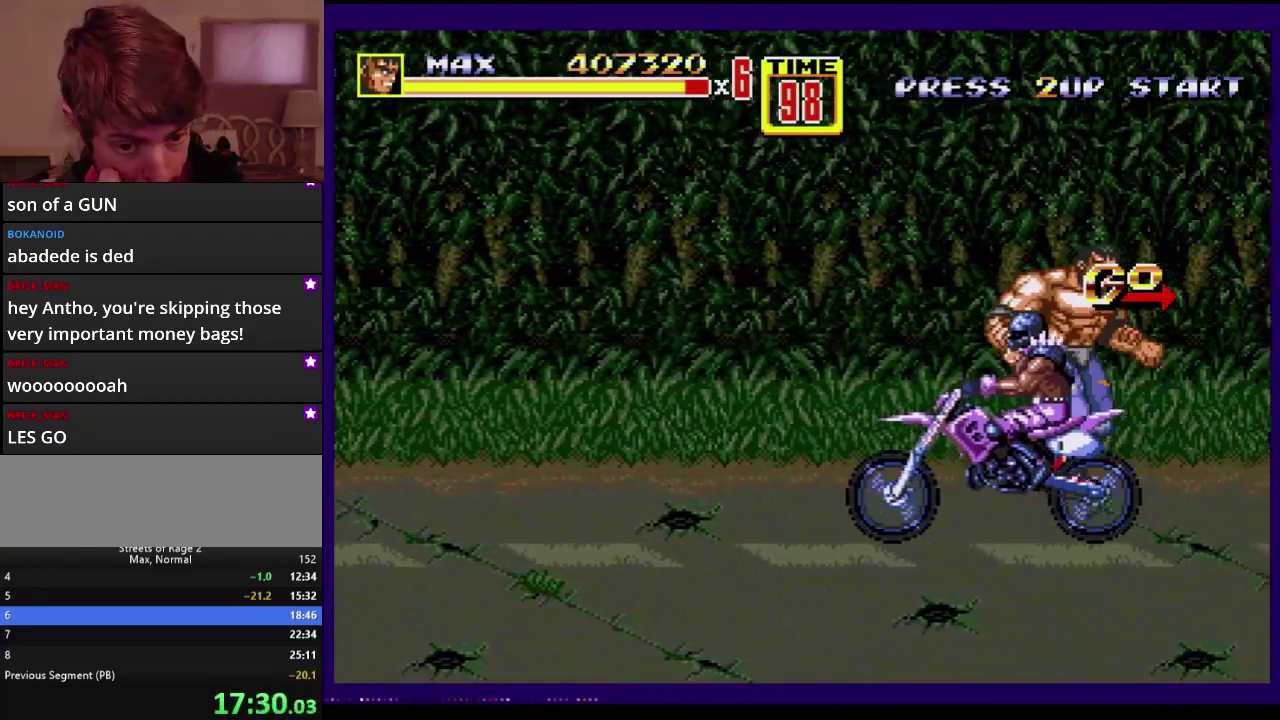
{"buttons": ["DPAD_RIGHT"], "events": []}
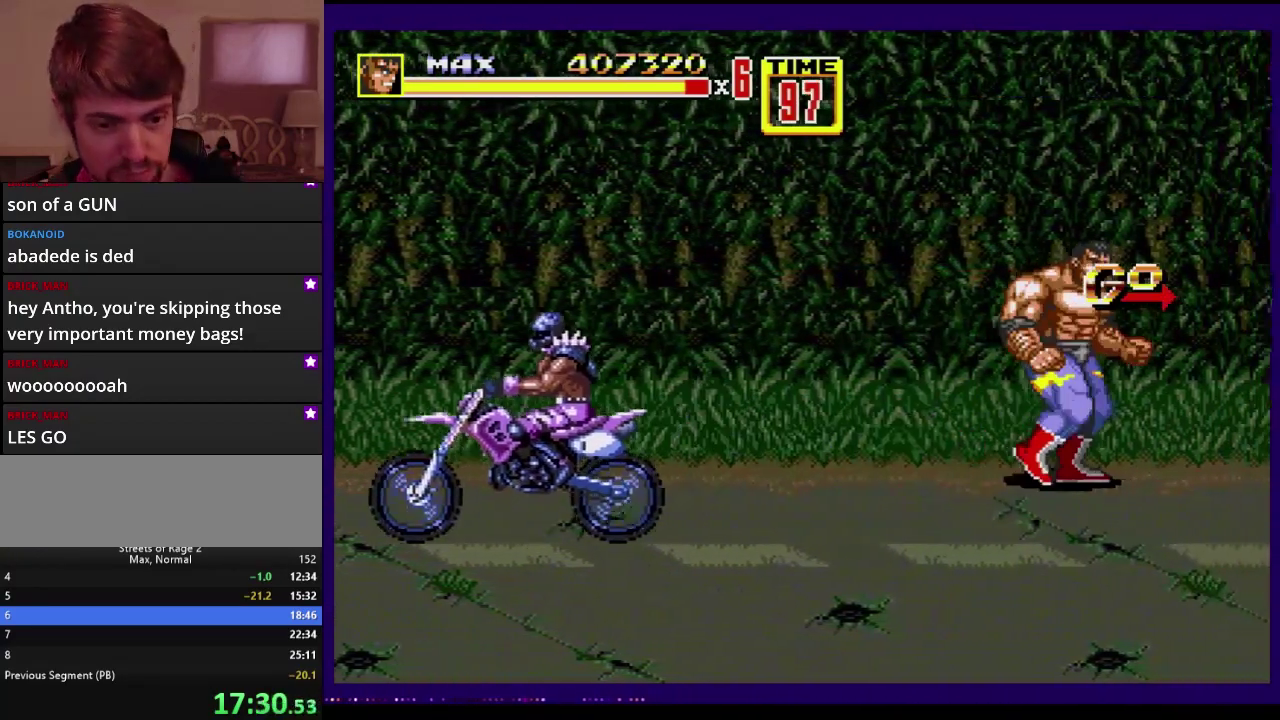
{"buttons": ["DPAD_RIGHT"], "events": []}
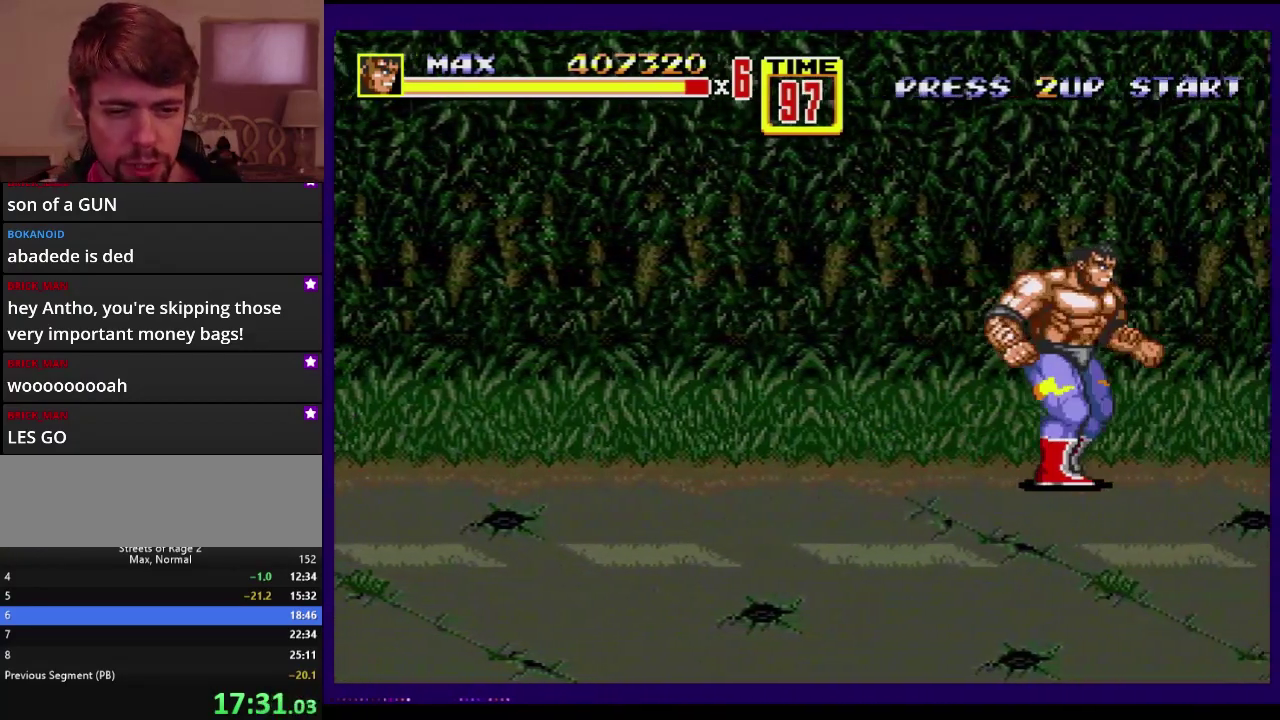
{"buttons": ["DPAD_RIGHT"], "events": []}
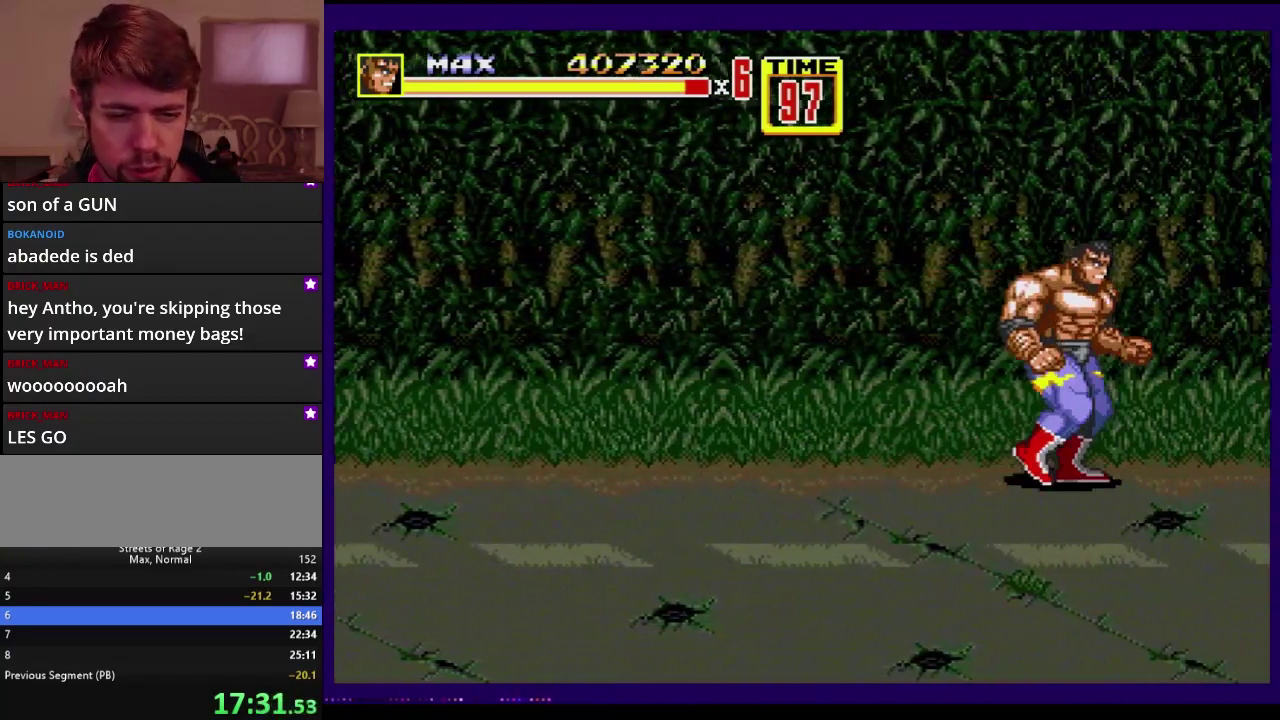
{"buttons": ["DPAD_RIGHT"], "events": [[367, "DPAD_RIGHT", "up"], [450, "DPAD_RIGHT", "down"]]}
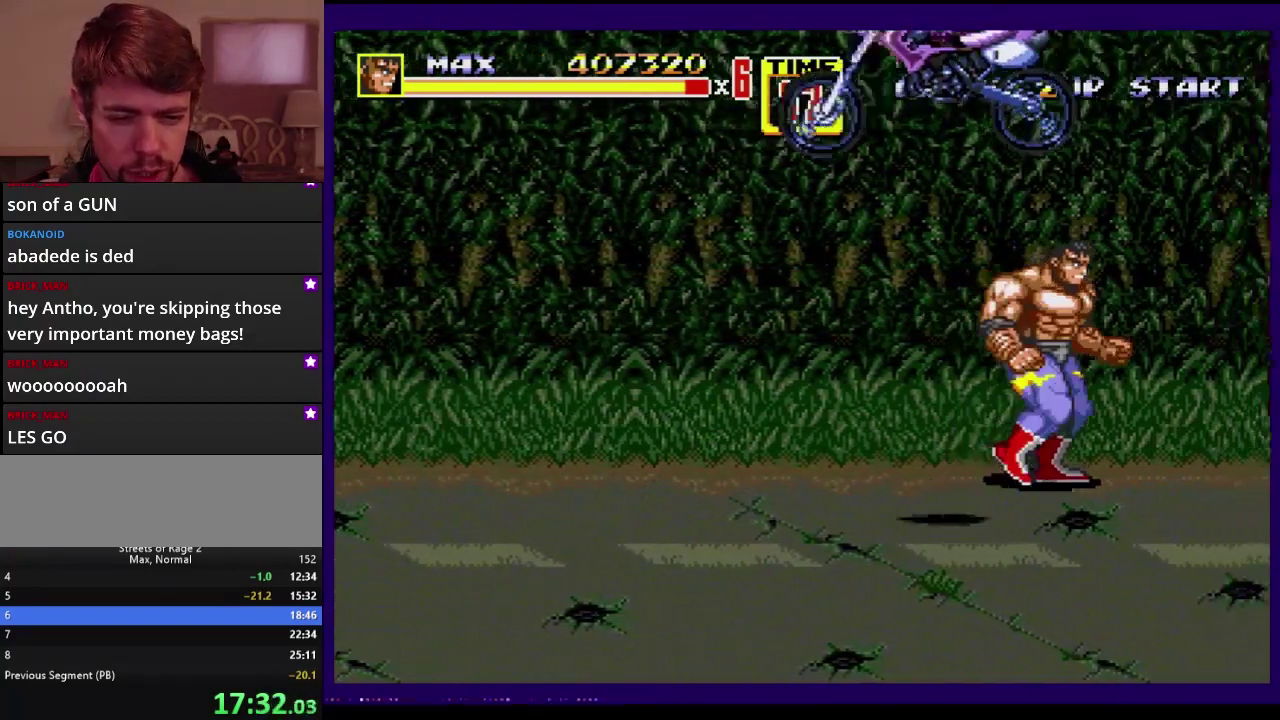
{"buttons": ["DPAD_RIGHT"], "events": []}
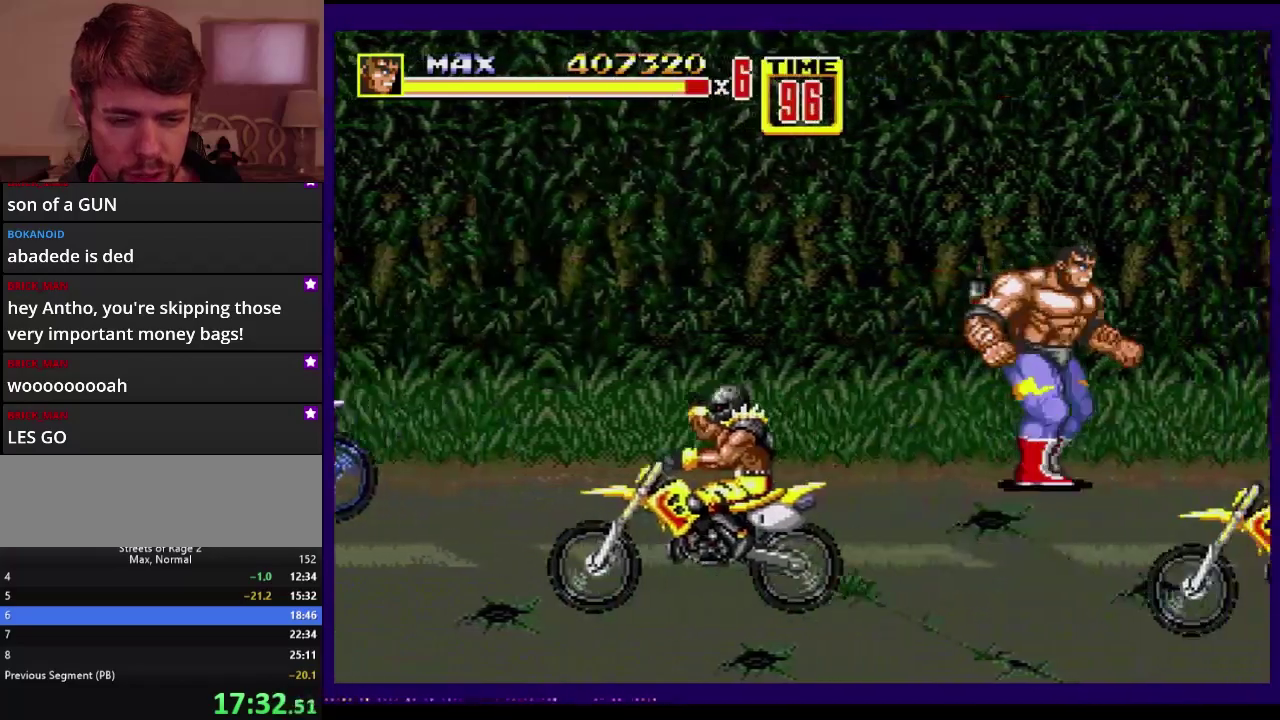
{"buttons": ["DPAD_RIGHT"], "events": [[350, "C", "down"], [500, "C", "up"]]}
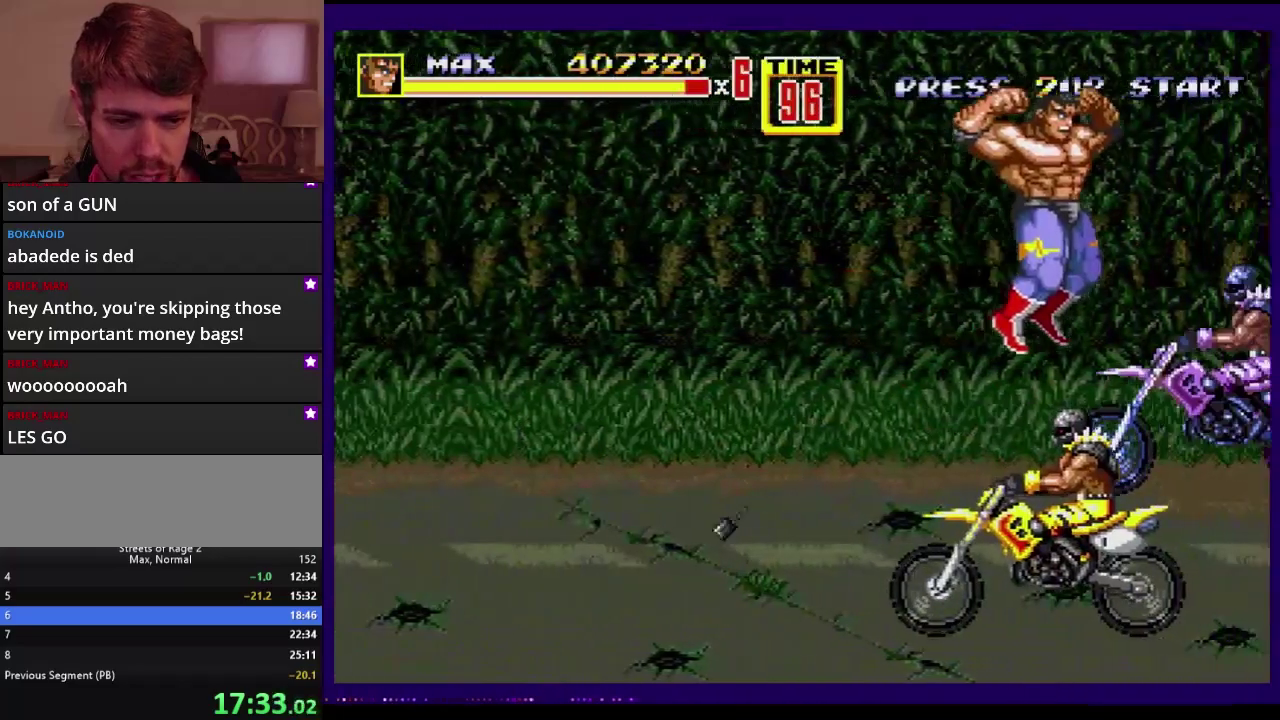
{"buttons": ["B"], "events": [[33, "DPAD_RIGHT", "up"], [283, "B", "down"]]}
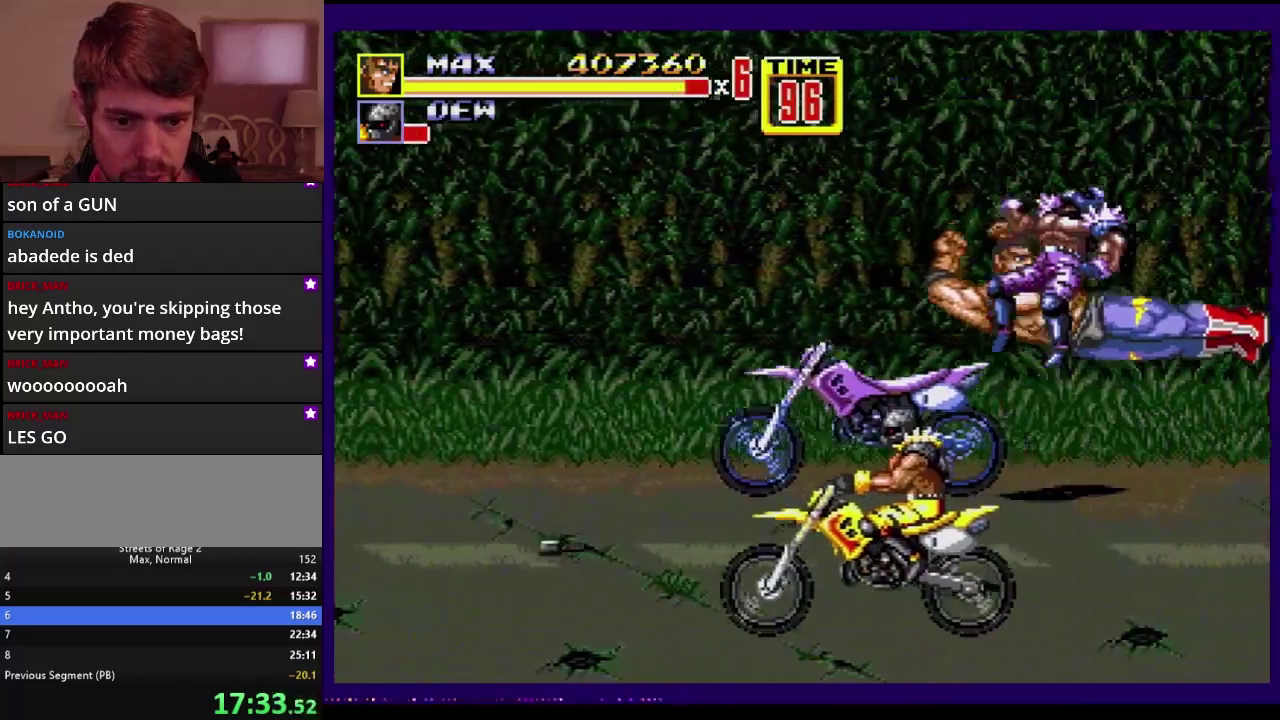
{"buttons": ["DPAD_DOWN", "DPAD_RIGHT"], "events": [[100, "DPAD_RIGHT", "down"], [150, "B", "up"], [350, "DPAD_DOWN", "down"]]}
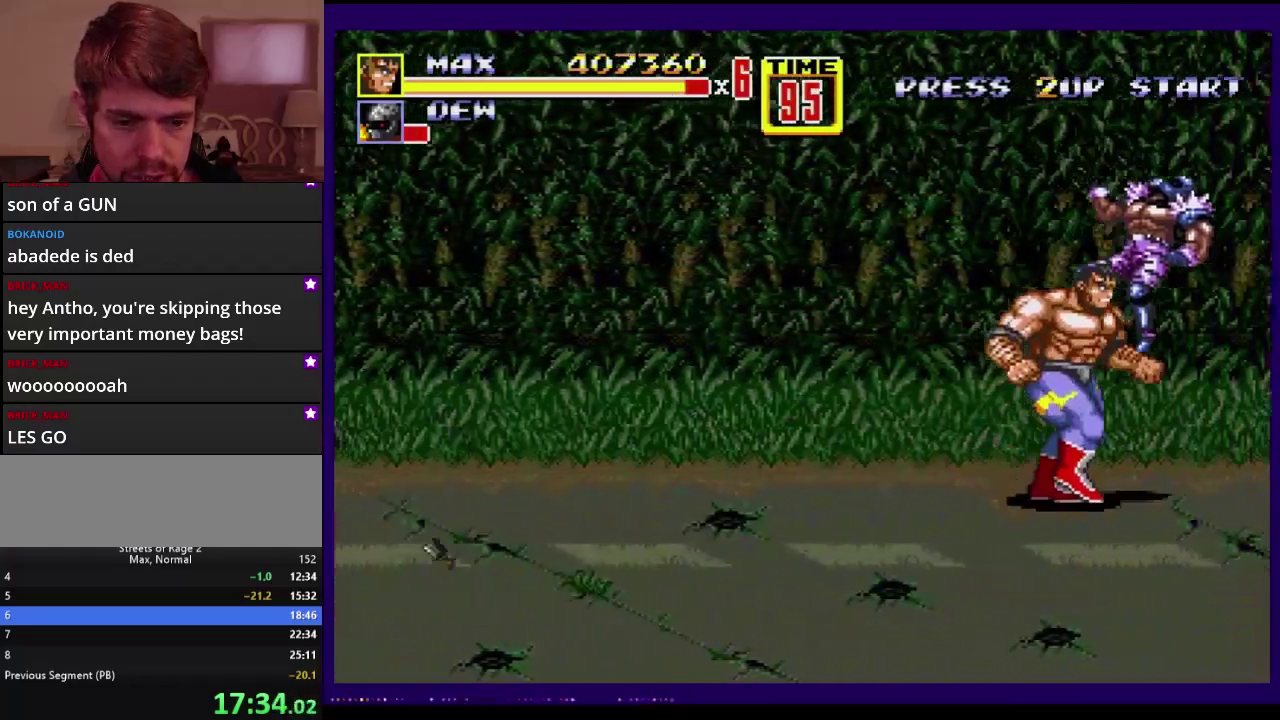
{"buttons": ["DPAD_DOWN", "DPAD_RIGHT"], "events": []}
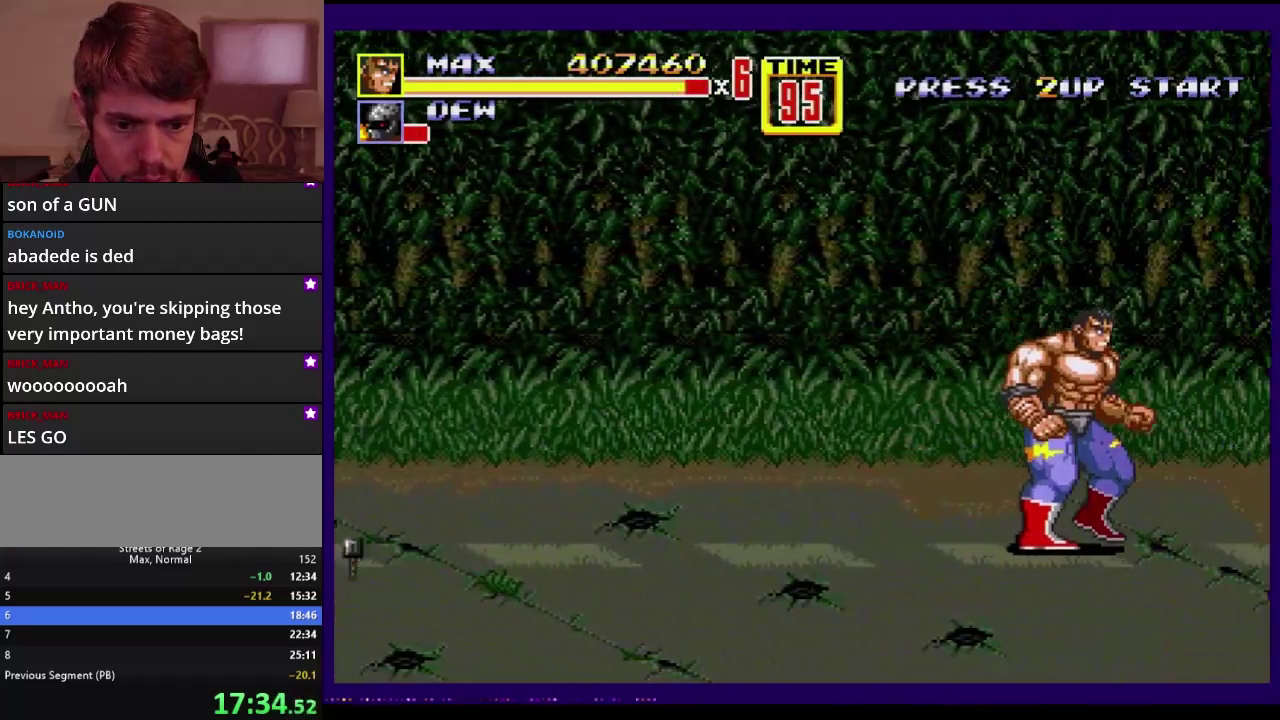
{"buttons": ["B", "DPAD_RIGHT"], "events": [[100, "DPAD_RIGHT", "up"], [117, "DPAD_DOWN", "up"], [317, "DPAD_RIGHT", "down"], [333, "DPAD_DOWN", "down"], [383, "DPAD_DOWN", "up"], [400, "B", "down"]]}
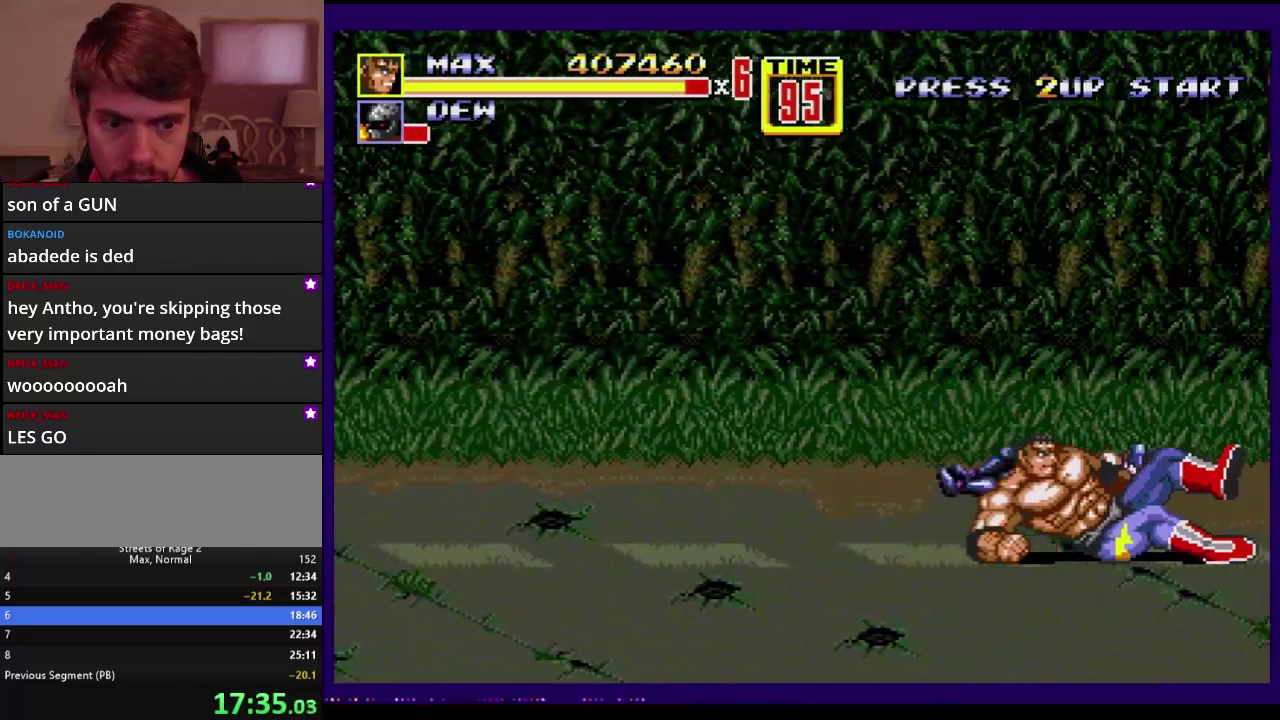
{"buttons": ["B", "DPAD_RIGHT"], "events": [[83, "DPAD_RIGHT", "up"], [117, "B", "up"], [317, "DPAD_RIGHT", "down"], [500, "B", "down"]]}
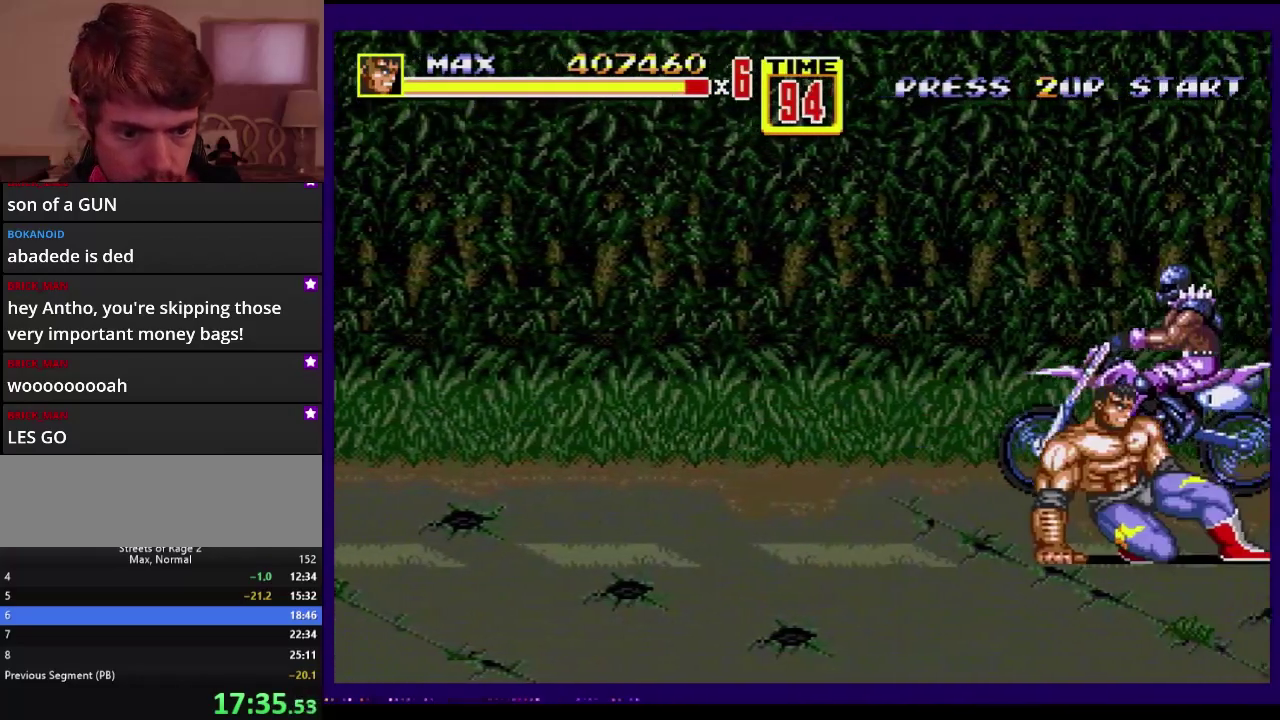
{"buttons": ["DPAD_RIGHT"], "events": [[200, "DPAD_RIGHT", "up"], [333, "B", "up"], [483, "DPAD_RIGHT", "down"]]}
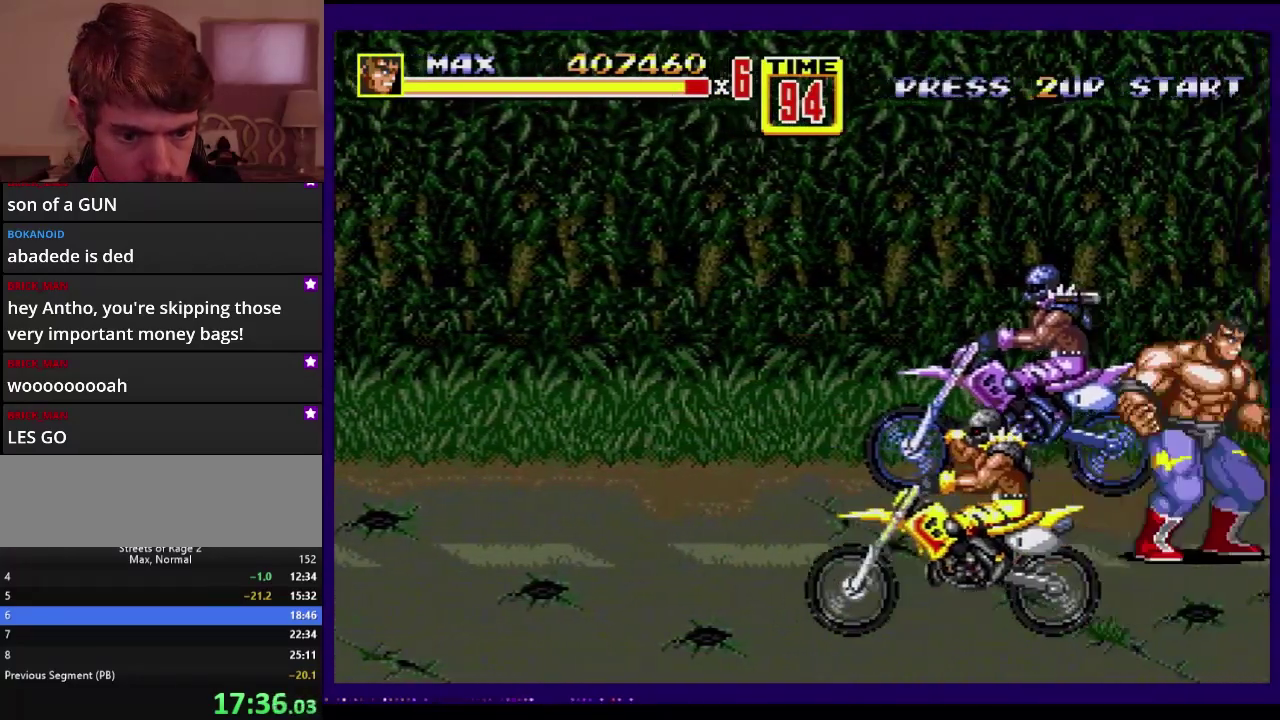
{"buttons": ["B"], "events": [[67, "DPAD_RIGHT", "up"], [133, "DPAD_DOWN", "down"], [133, "DPAD_RIGHT", "down"], [217, "B", "down"], [383, "DPAD_DOWN", "up"], [400, "DPAD_RIGHT", "up"]]}
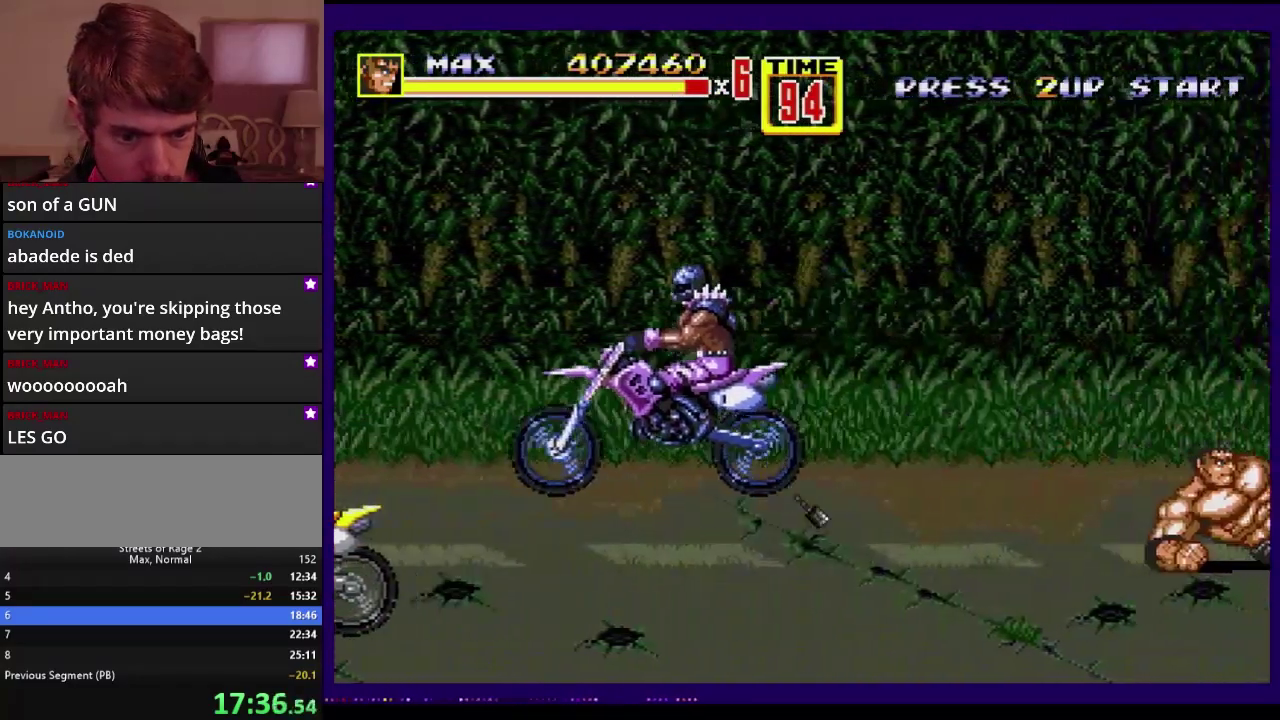
{"buttons": ["DPAD_RIGHT"], "events": [[100, "B", "up"], [267, "DPAD_RIGHT", "down"], [317, "DPAD_RIGHT", "up"], [383, "DPAD_RIGHT", "down"]]}
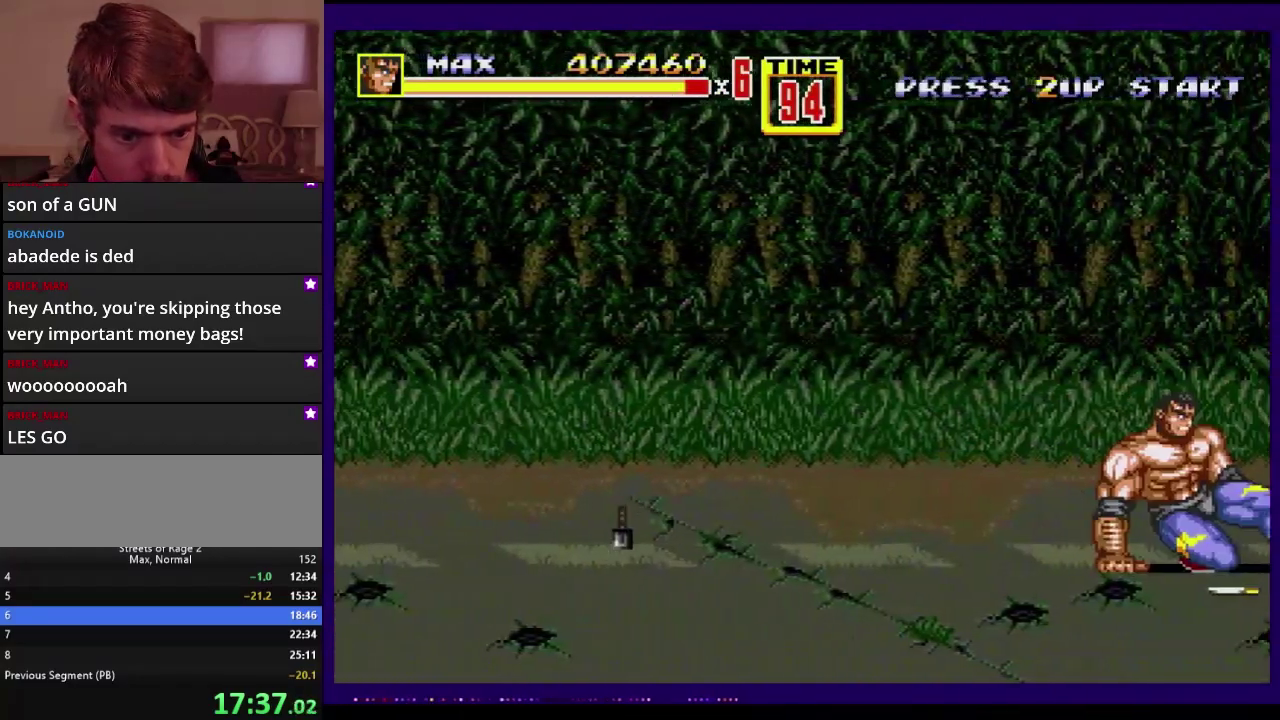
{"buttons": ["DPAD_RIGHT"], "events": [[33, "B", "down"], [200, "DPAD_RIGHT", "up"], [383, "B", "up"], [467, "DPAD_RIGHT", "down"]]}
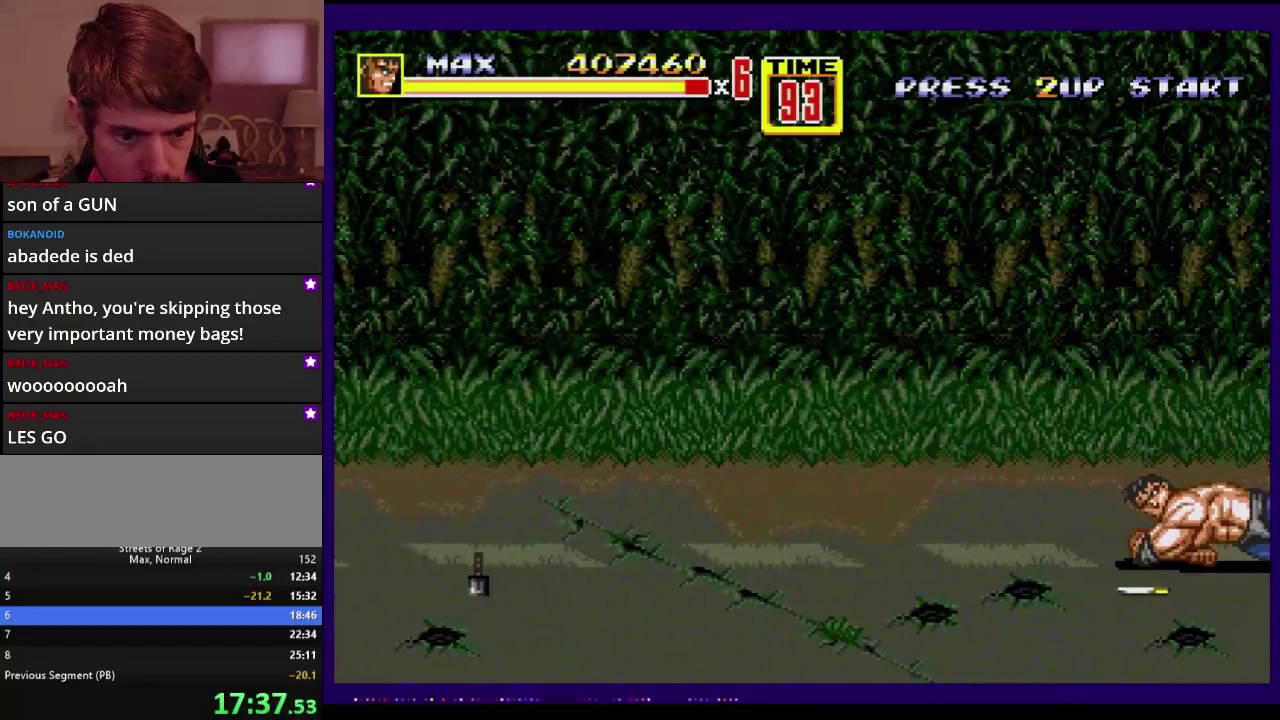
{"buttons": ["B"], "events": [[50, "DPAD_RIGHT", "up"], [100, "DPAD_RIGHT", "down"], [233, "B", "down"], [483, "DPAD_RIGHT", "up"]]}
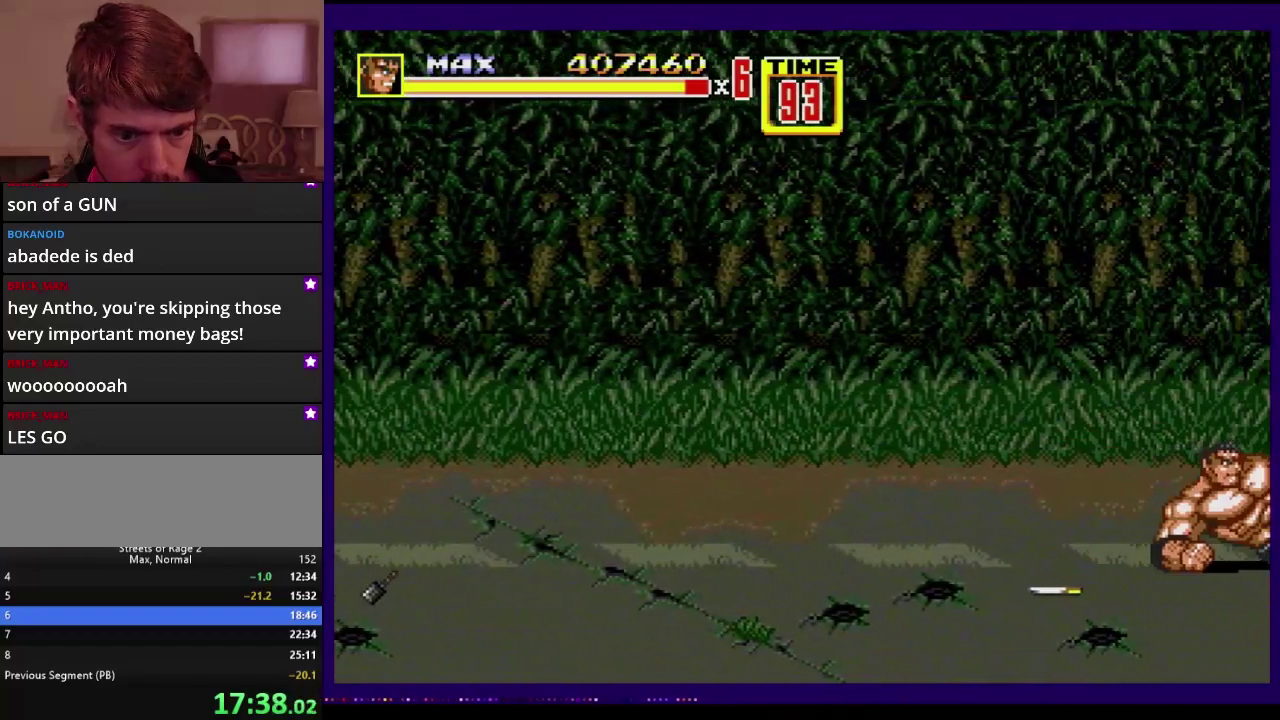
{"buttons": ["B", "DPAD_RIGHT"], "events": [[133, "DPAD_RIGHT", "down"], [183, "B", "up"], [200, "DPAD_RIGHT", "up"], [250, "DPAD_RIGHT", "down"], [417, "B", "down"]]}
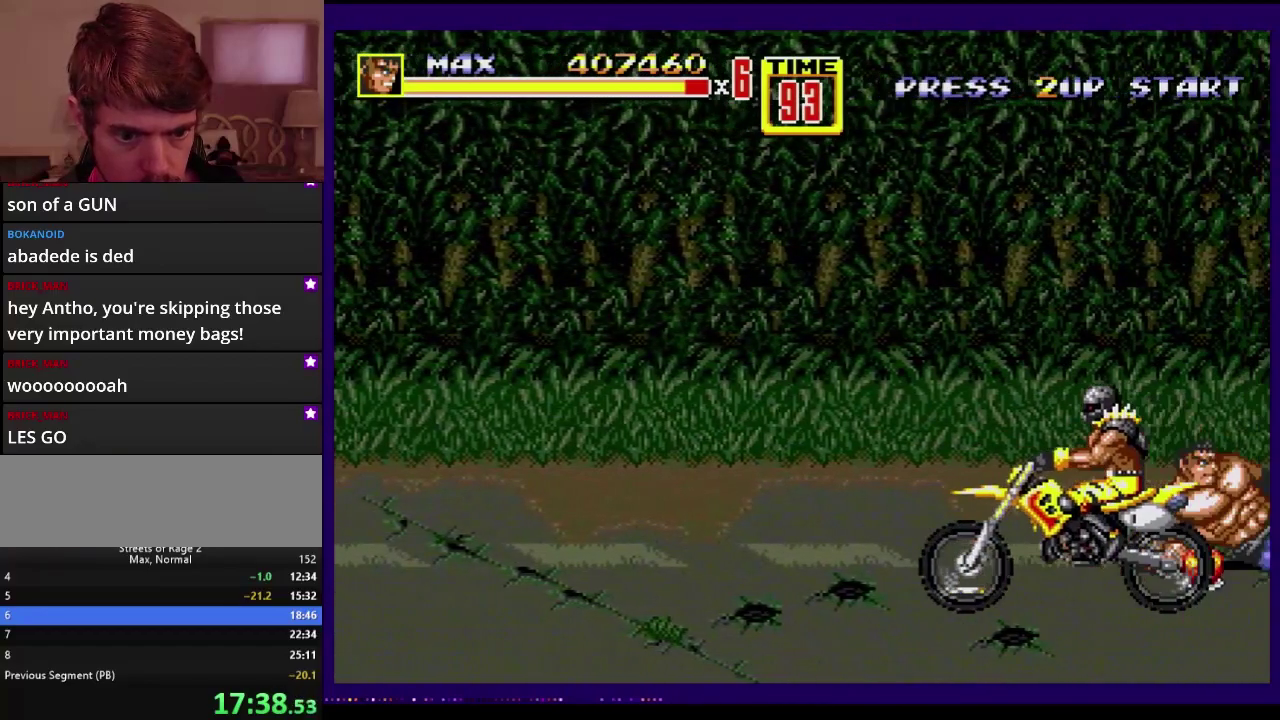
{"buttons": ["DPAD_UP", "DPAD_LEFT"], "events": [[167, "DPAD_RIGHT", "up"], [267, "B", "up"], [383, "DPAD_RIGHT", "down"], [400, "DPAD_UP", "down"], [433, "DPAD_LEFT", "down"], [433, "DPAD_RIGHT", "up"]]}
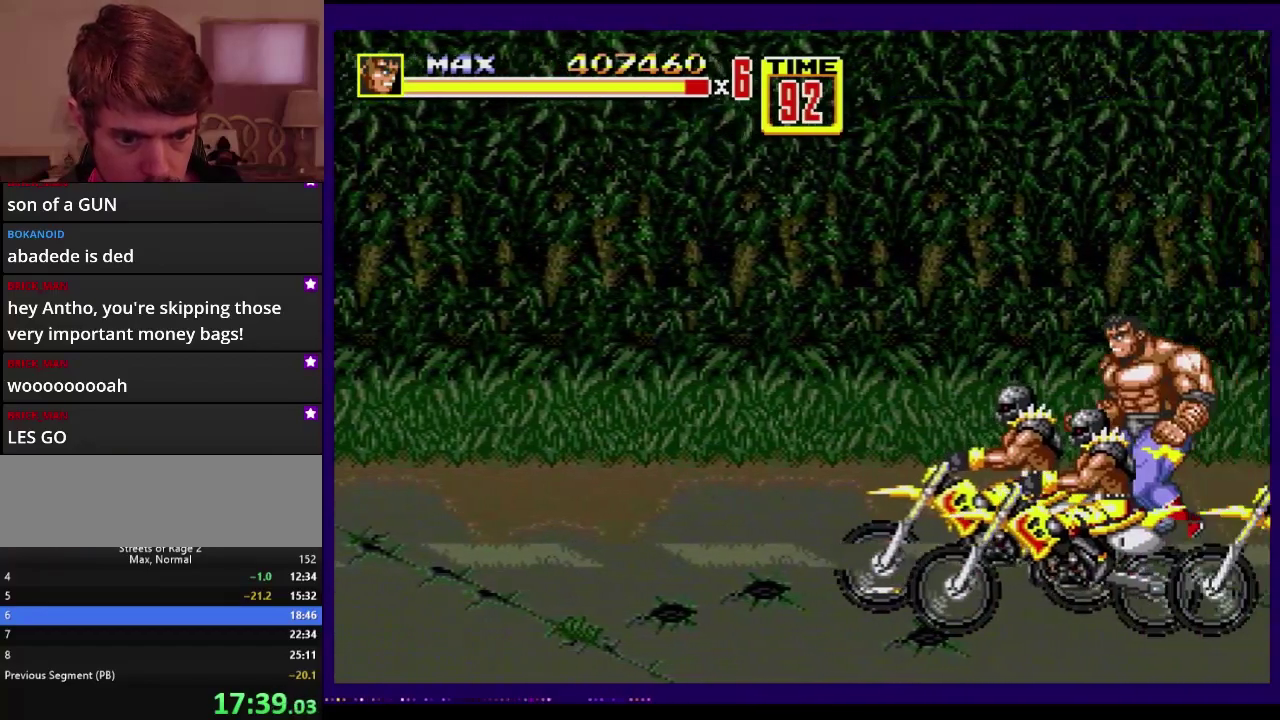
{"buttons": ["DPAD_UP", "DPAD_RIGHT"], "events": [[350, "DPAD_LEFT", "up"], [367, "DPAD_RIGHT", "down"]]}
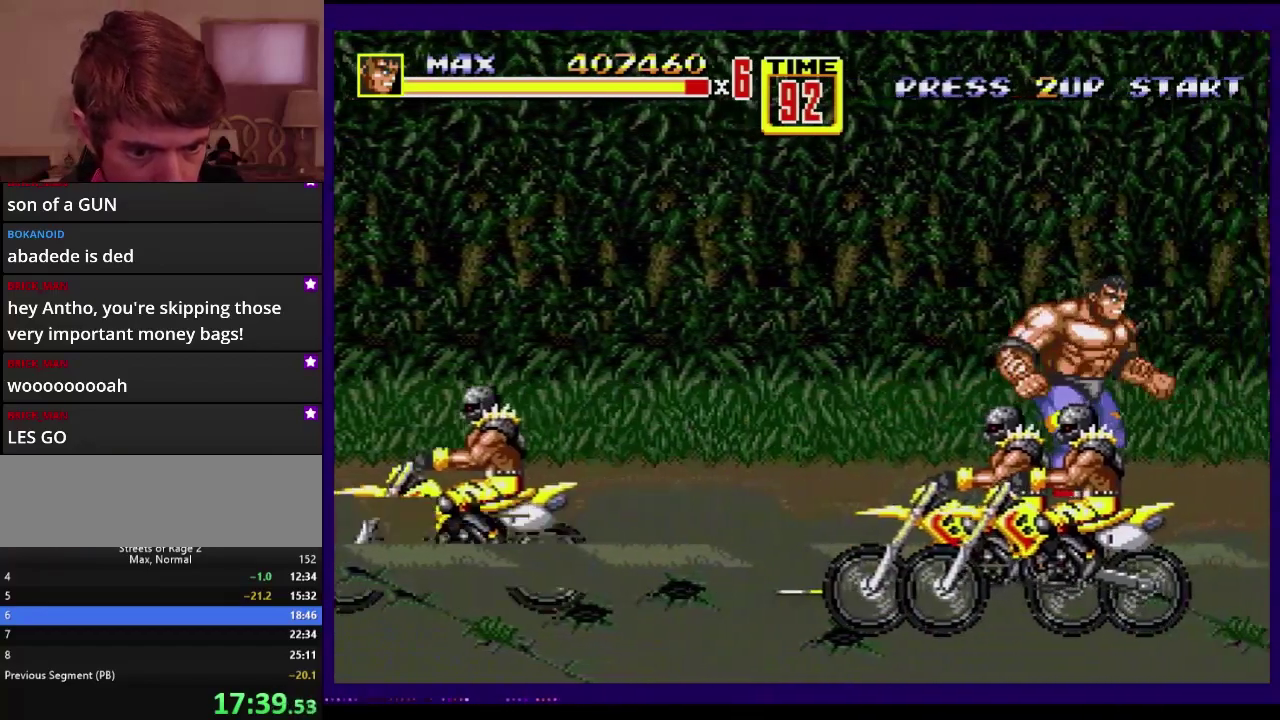
{"buttons": [], "events": [[433, "DPAD_RIGHT", "up"], [433, "DPAD_UP", "up"]]}
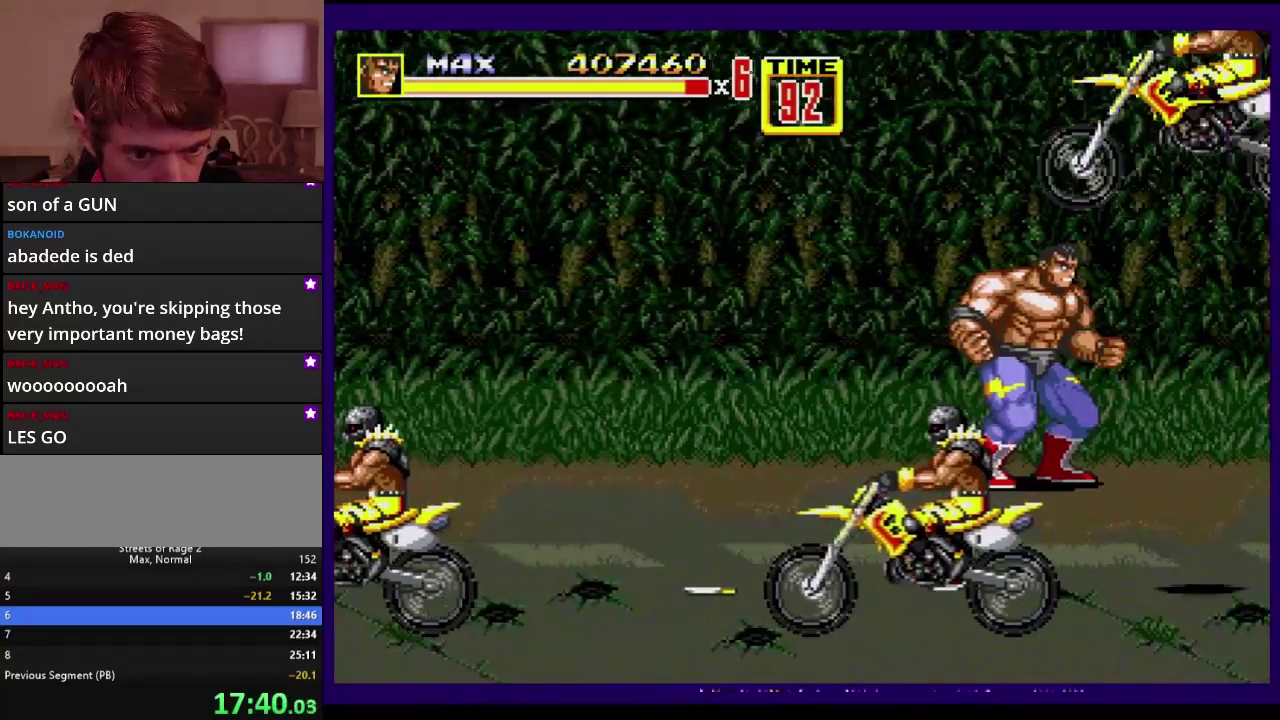
{"buttons": ["C", "DPAD_DOWN", "DPAD_RIGHT"], "events": [[300, "DPAD_RIGHT", "down"], [450, "C", "down"], [500, "DPAD_DOWN", "down"]]}
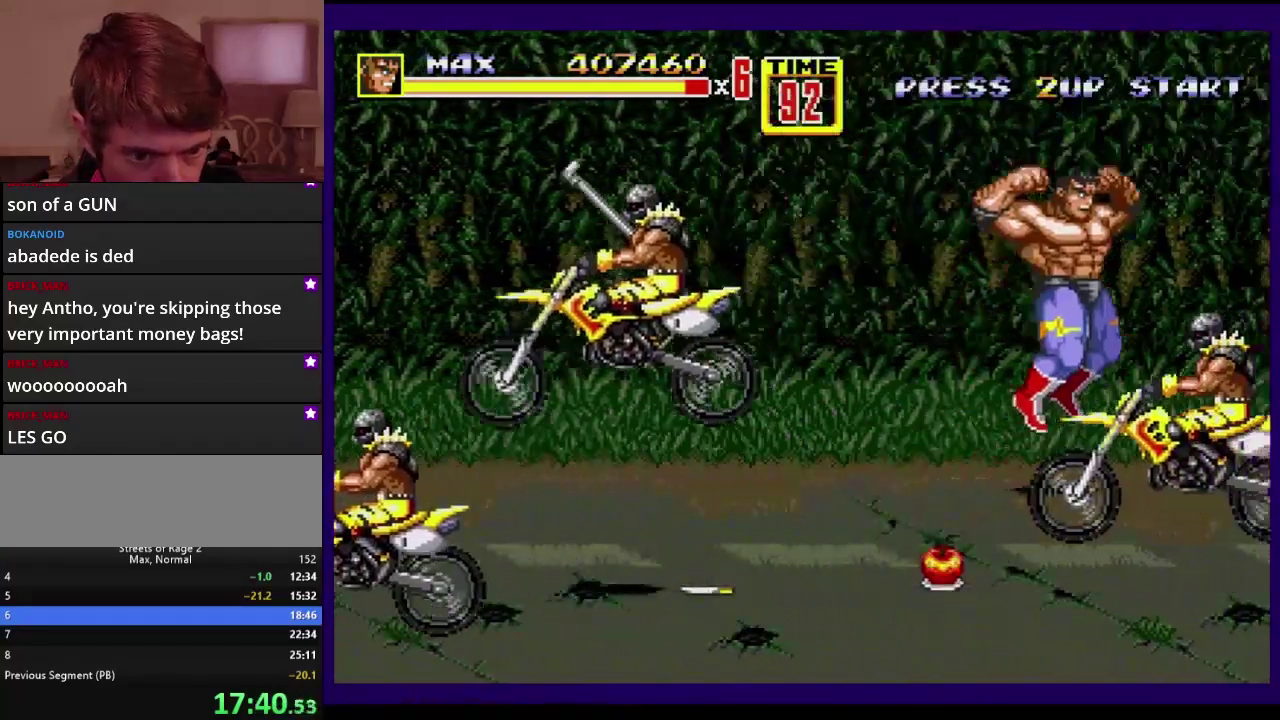
{"buttons": ["B"], "events": [[33, "C", "up"], [67, "B", "down"], [483, "DPAD_DOWN", "up"], [500, "DPAD_RIGHT", "up"]]}